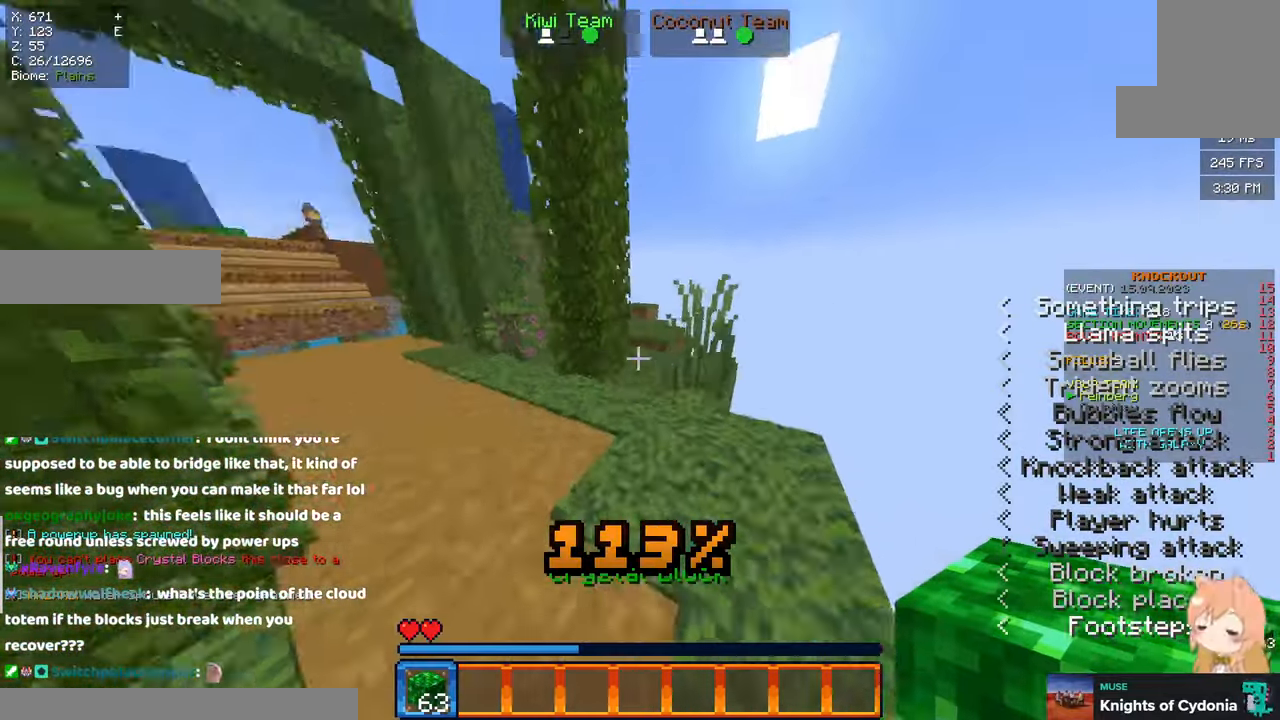
Gameplay with keyboard and mouse; each line is a JSON object with the keys and mouse buttons held at the frame after it. "events" lists presses ("down") and releases ("up") of "a", "d", "s", "space", "w", "mouse_left" and "mouse_right" between this image and that frame as [ms after this image, input, new state], when the widget could be followed in between. "mouse_left", "mouse_right" = the "left", "right" buttons of the "mouse" list. No other keys are recorded. Fast repeated clicks can show as one long hold. Mouse movement is not recorded.
{"keys": ["d", "w"], "mouse": [], "events": [[233, "d", "down"]]}
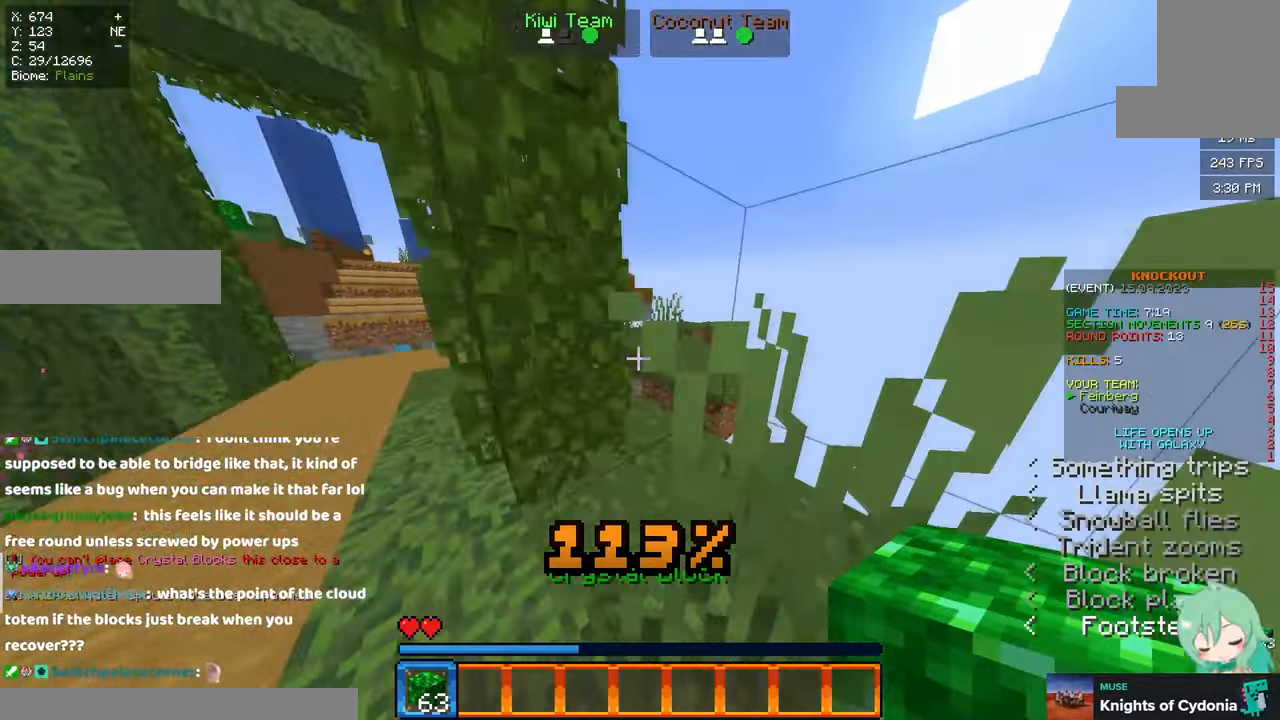
{"keys": ["d", "space", "w"], "mouse": [], "events": [[267, "space", "down"]]}
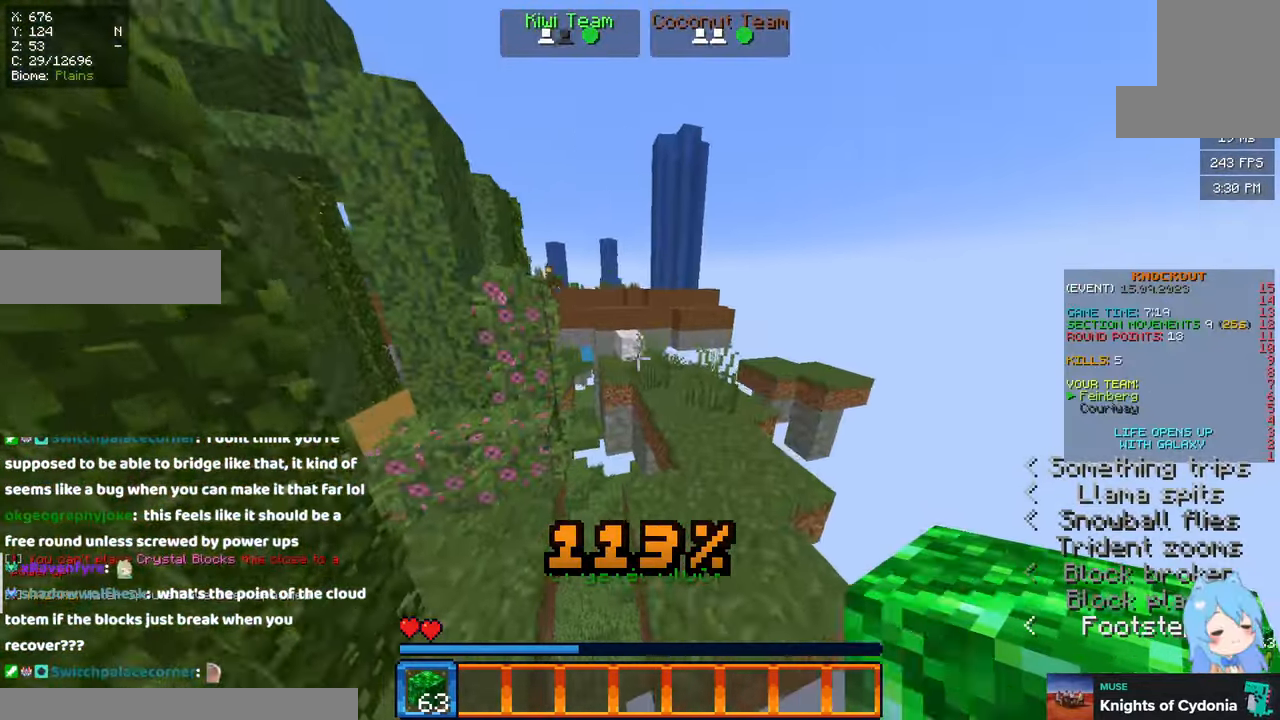
{"keys": ["space", "w"], "mouse": [], "events": [[133, "d", "up"], [300, "space", "up"], [450, "space", "down"]]}
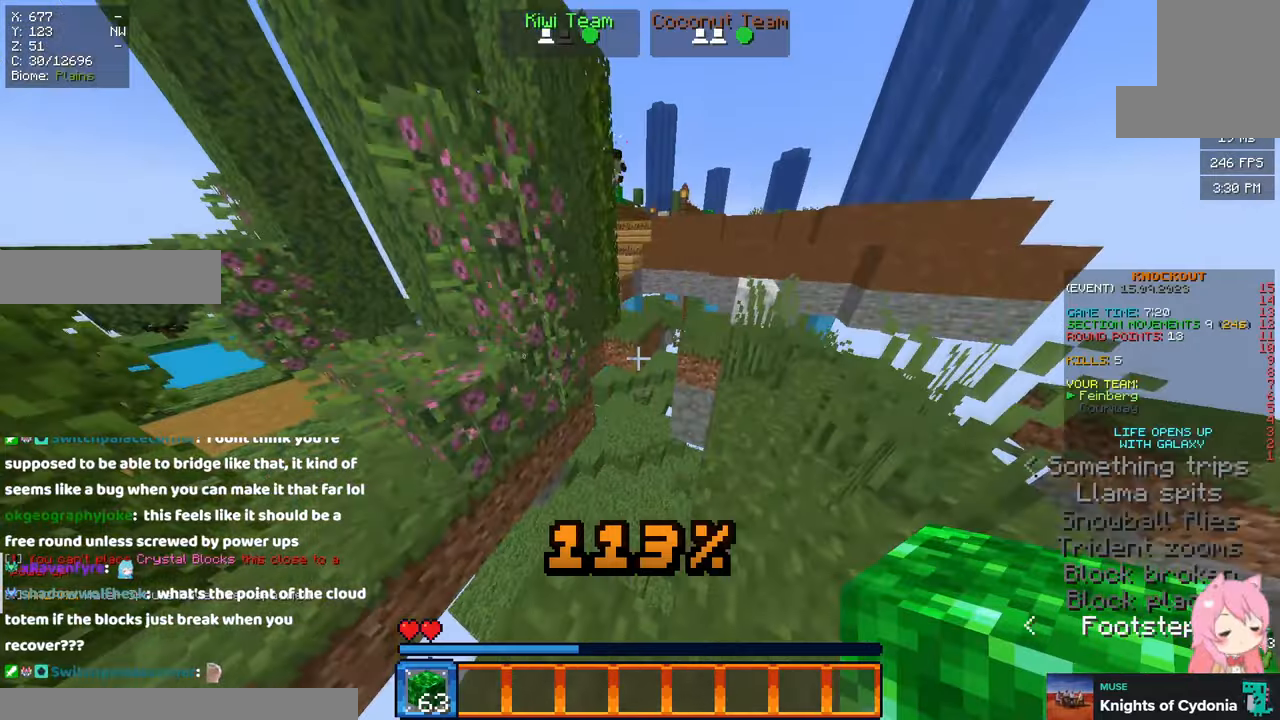
{"keys": ["a", "space", "w"], "mouse": [], "events": [[417, "a", "down"]]}
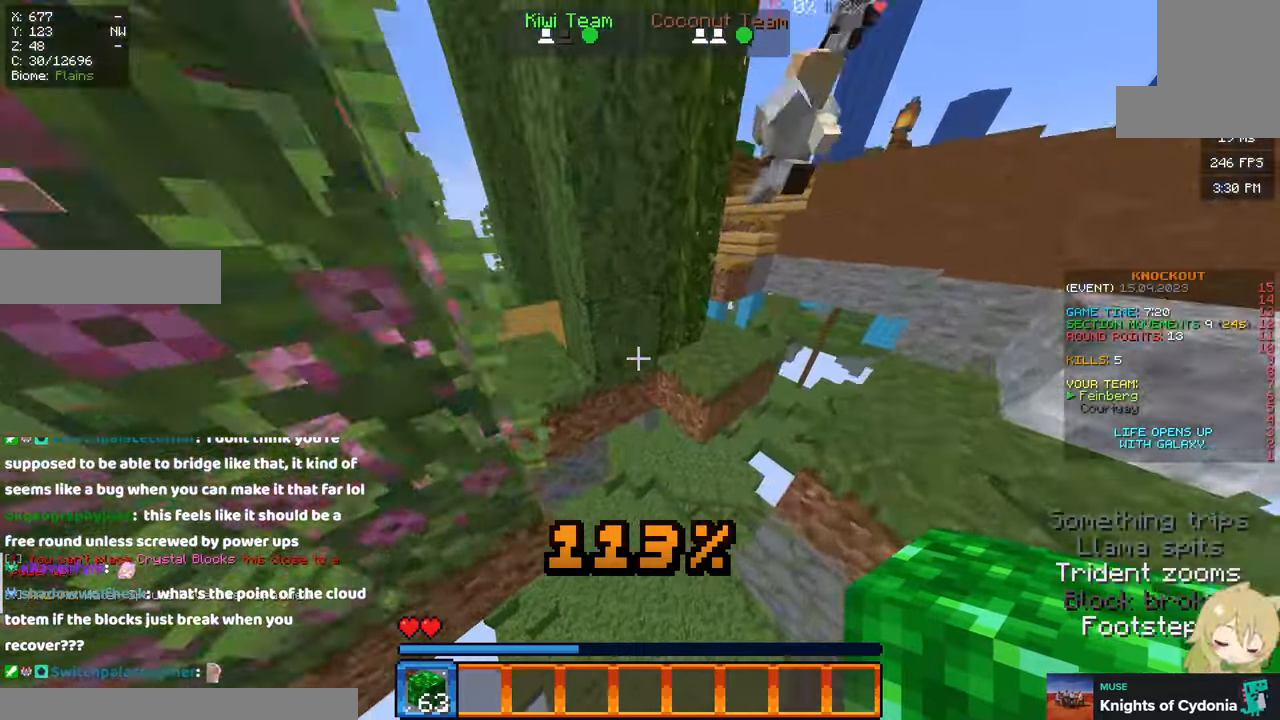
{"keys": ["a", "w"], "mouse": []}
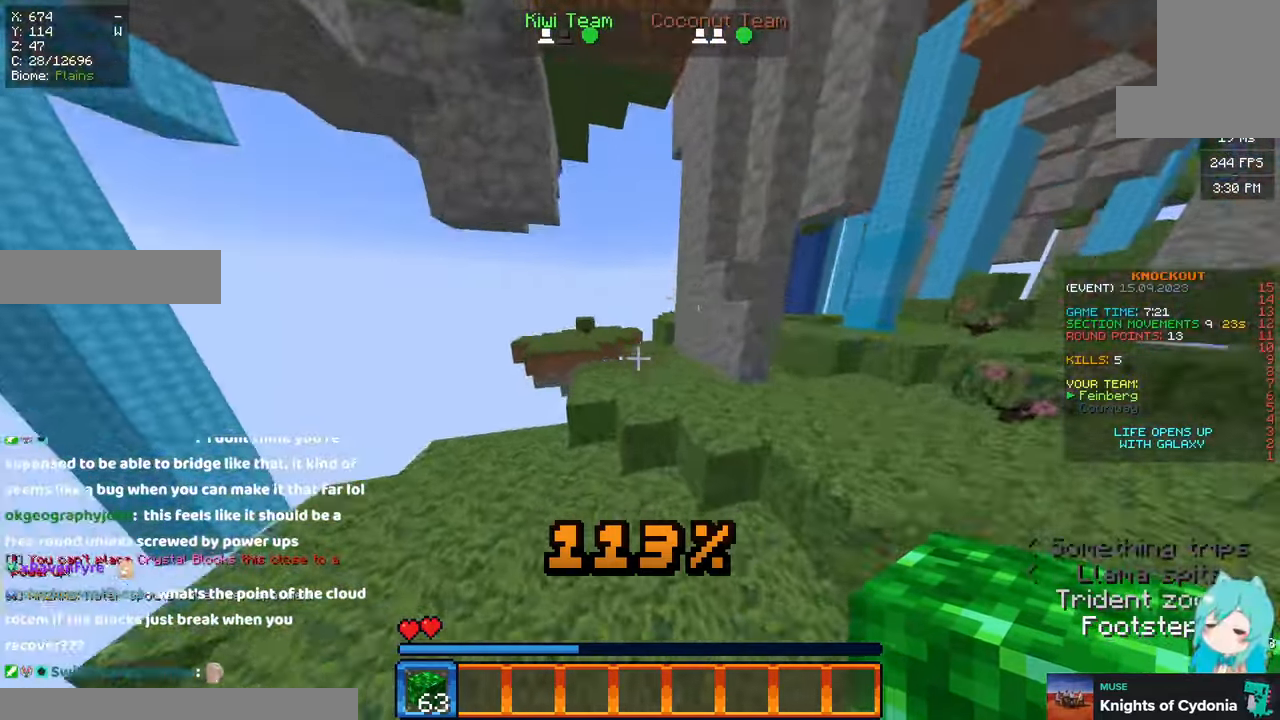
{"keys": ["w"], "mouse": [], "events": [[17, "a", "up"], [50, "space", "down"], [484, "space", "up"]]}
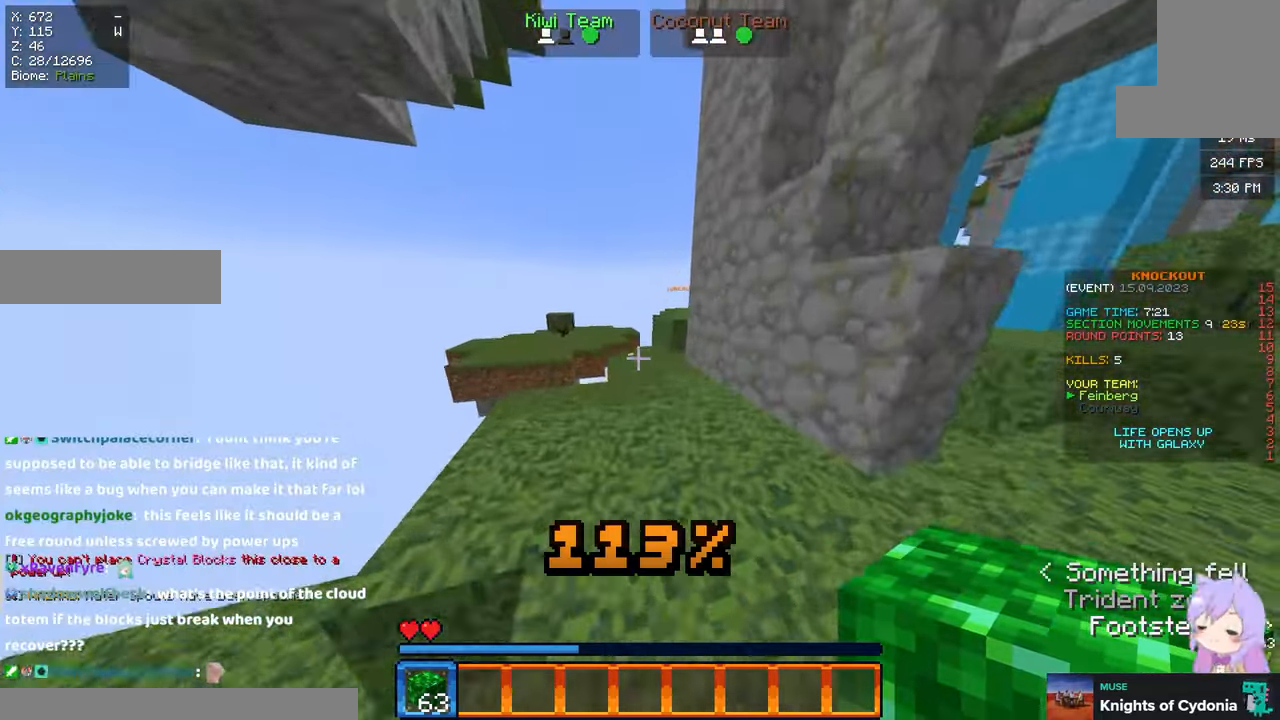
{"keys": ["space", "w"], "mouse": [], "events": [[50, "space", "down"]]}
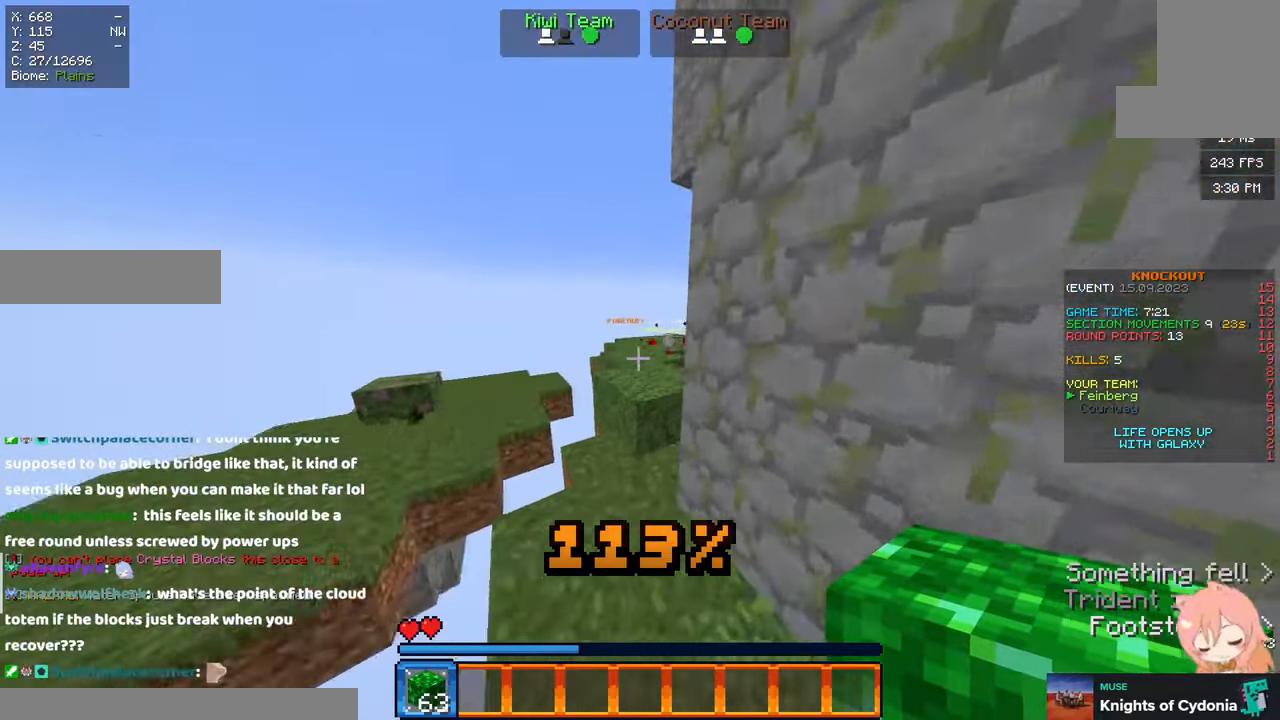
{"keys": ["space", "w"], "mouse": [], "events": []}
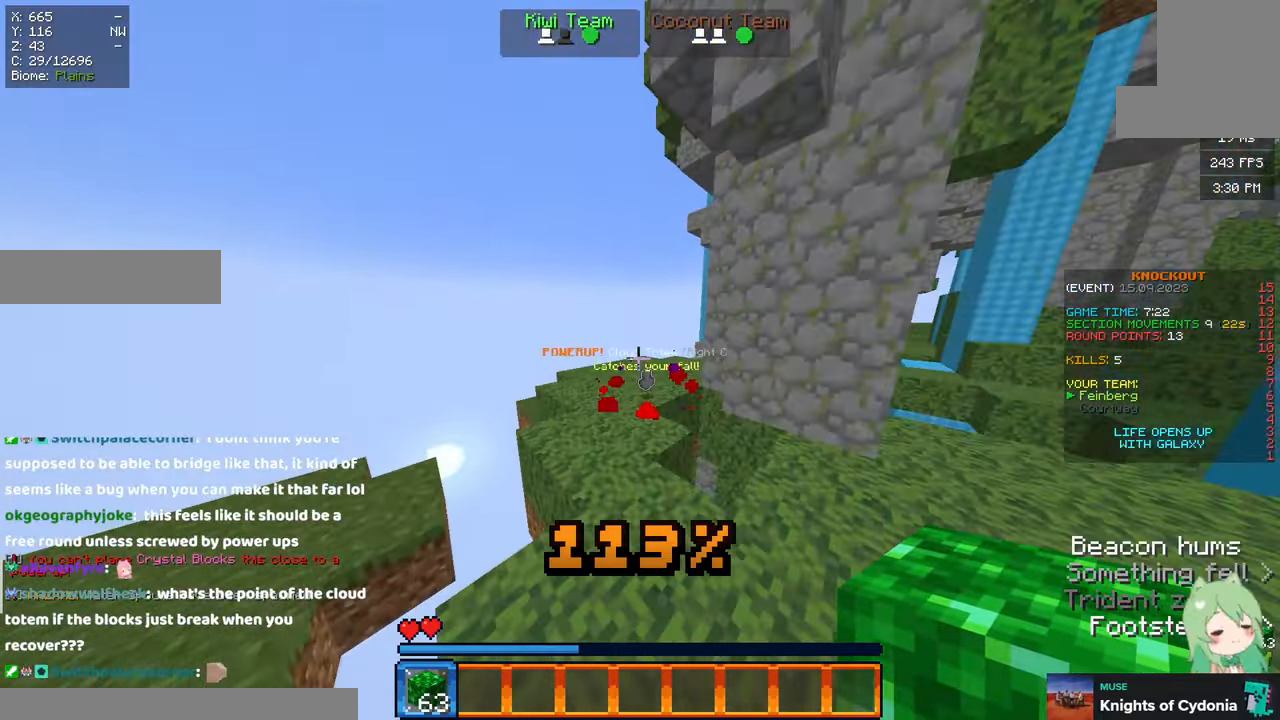
{"keys": ["space", "w"], "mouse": [], "events": []}
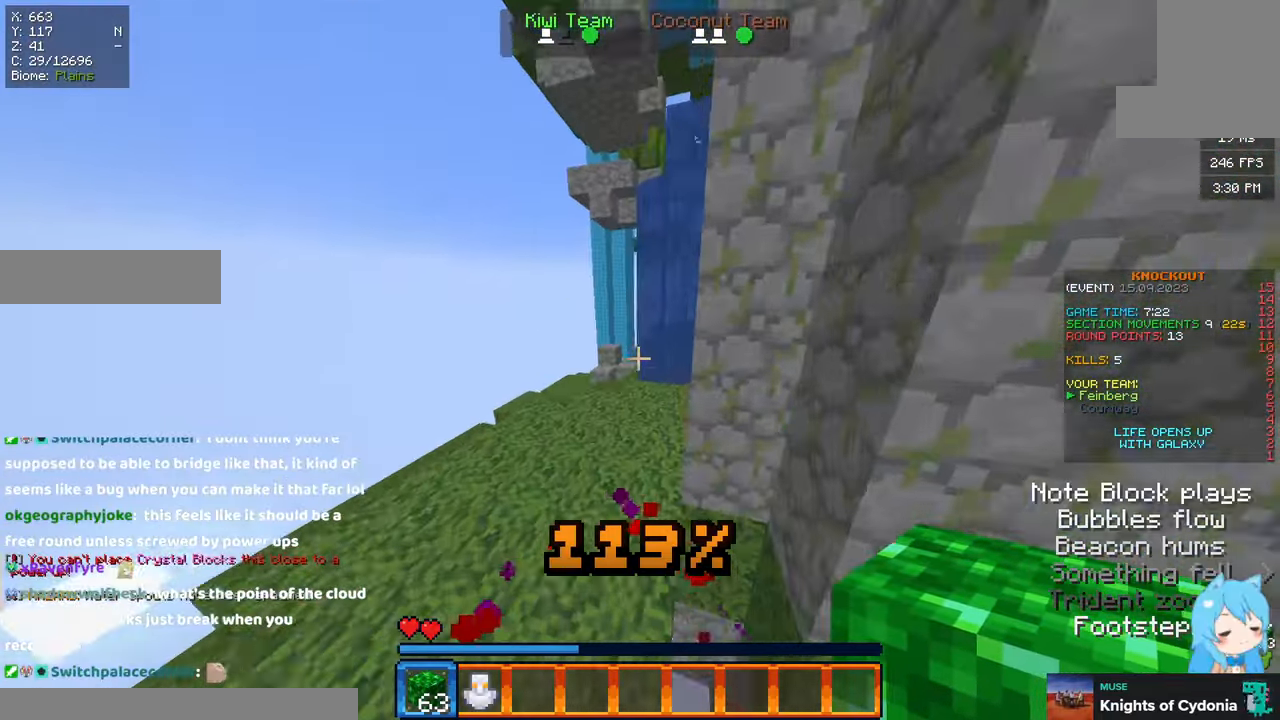
{"keys": ["d", "space", "w"], "mouse": []}
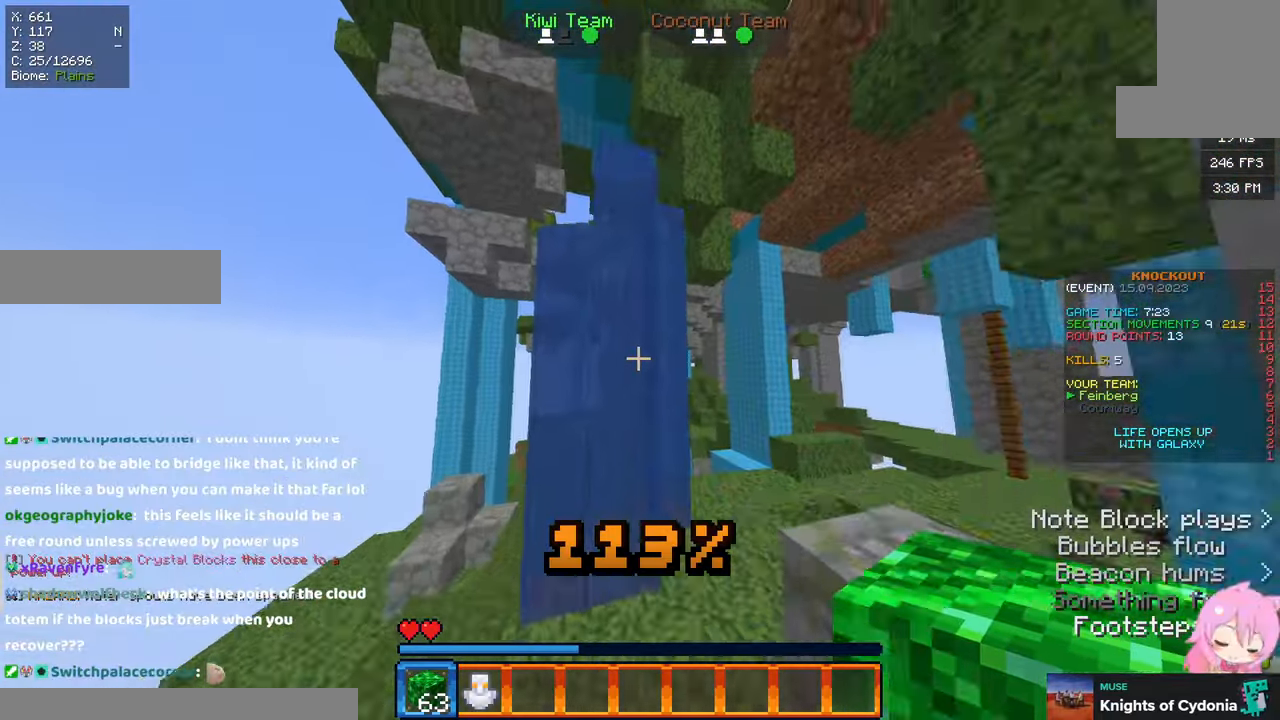
{"keys": ["space", "w"], "mouse": []}
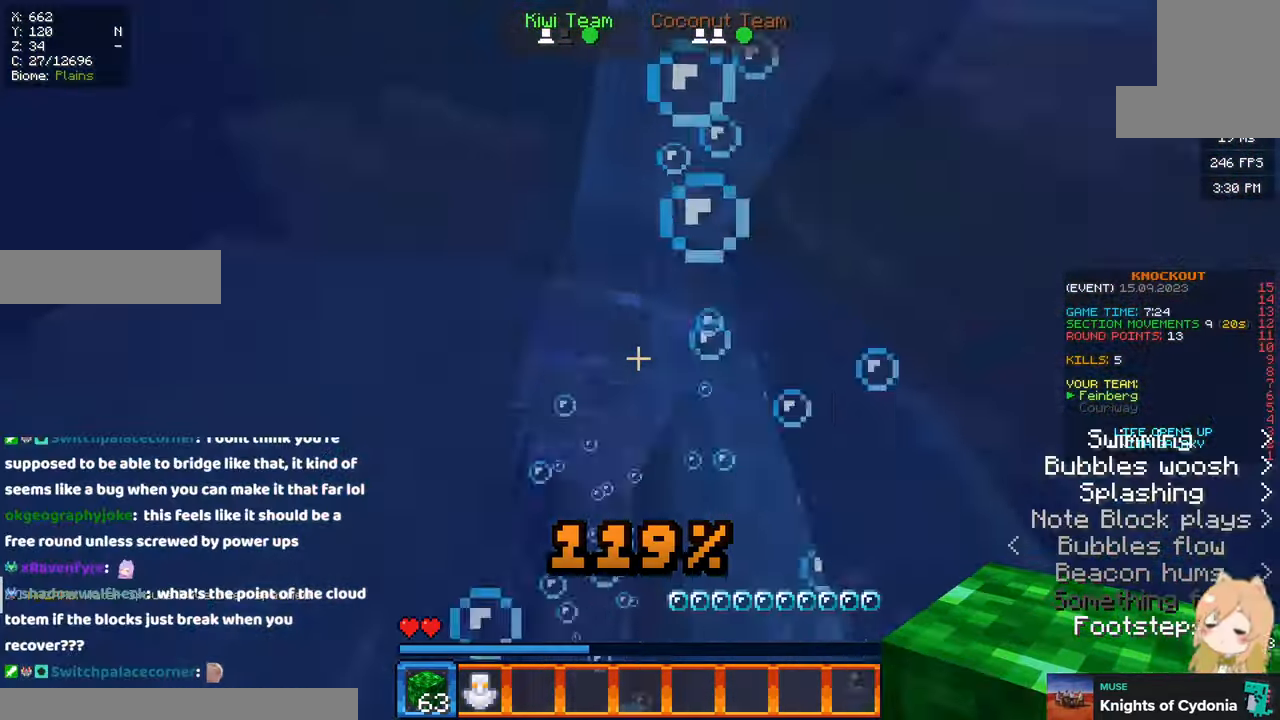
{"keys": ["space", "w"], "mouse": [], "events": []}
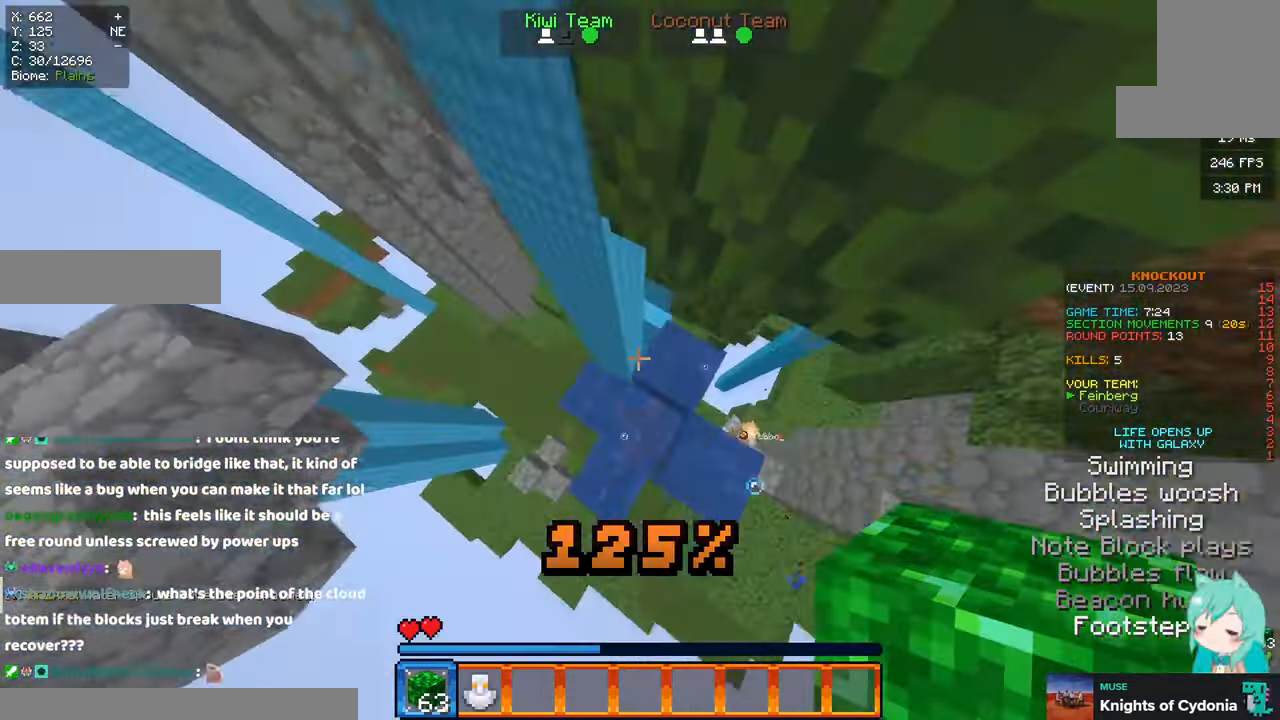
{"keys": ["a", "space"], "mouse": ["right"]}
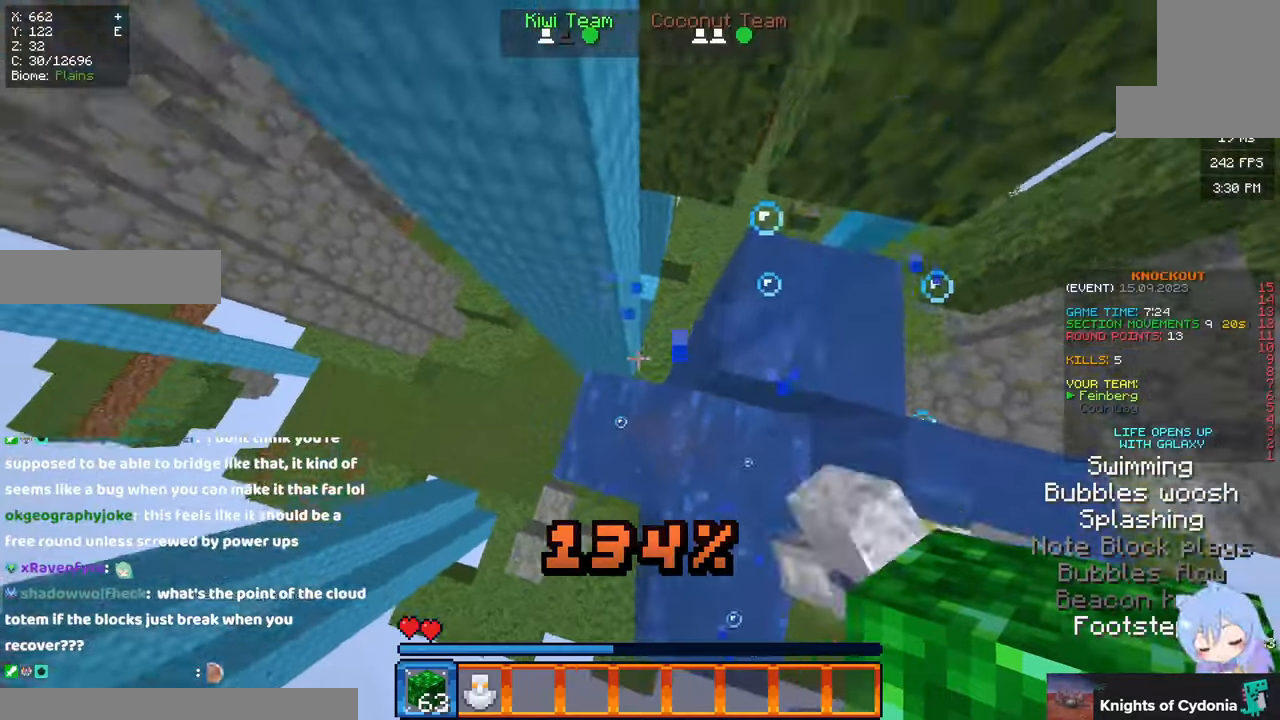
{"keys": ["a", "space", "w"], "mouse": ["right"]}
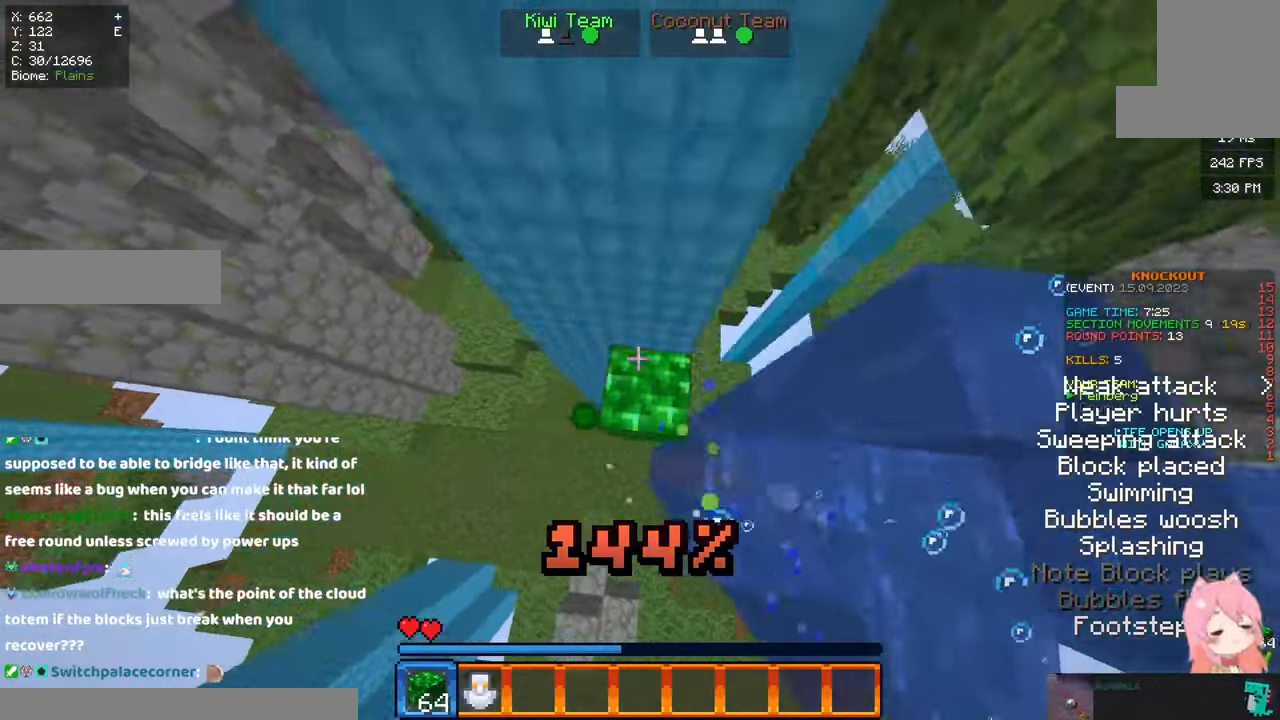
{"keys": ["space", "w"], "mouse": ["right"], "events": [[200, "w", "up"], [366, "mouse_right", "up"], [366, "w", "down"], [466, "a", "up"], [466, "mouse_right", "down"]]}
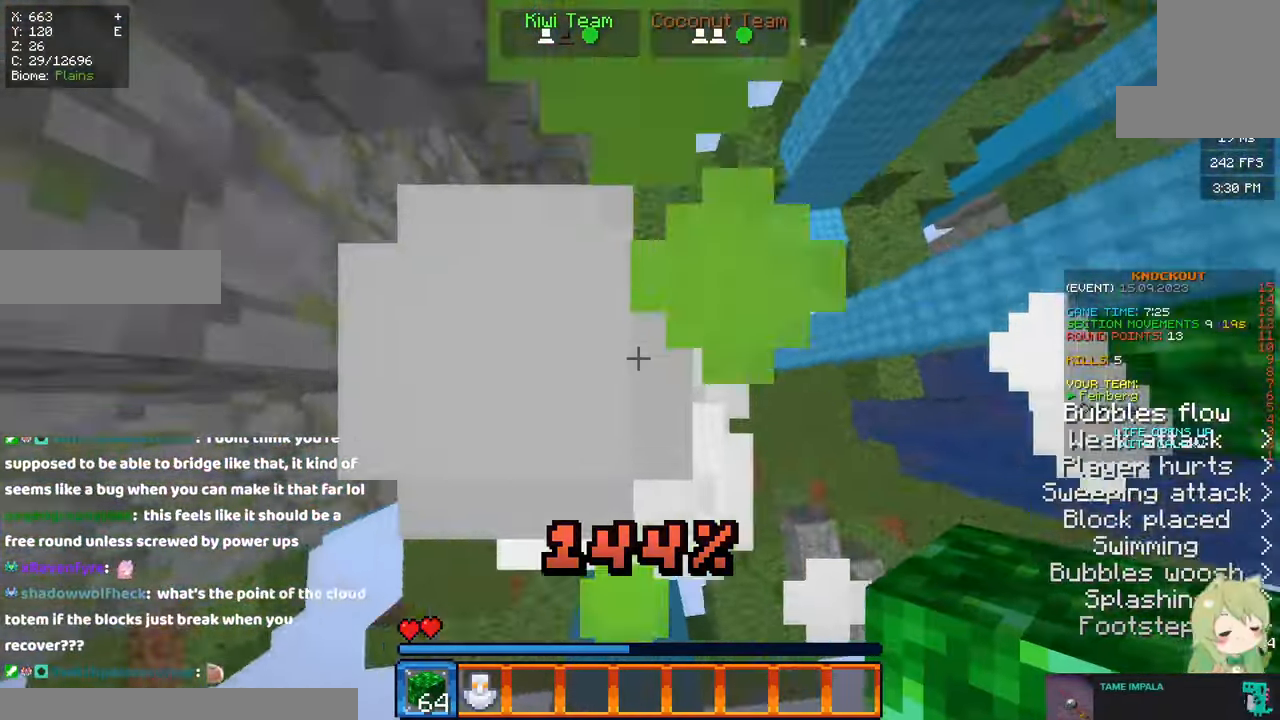
{"keys": ["space", "w"], "mouse": [], "events": [[66, "mouse_right", "up"], [66, "space", "up"], [483, "space", "down"]]}
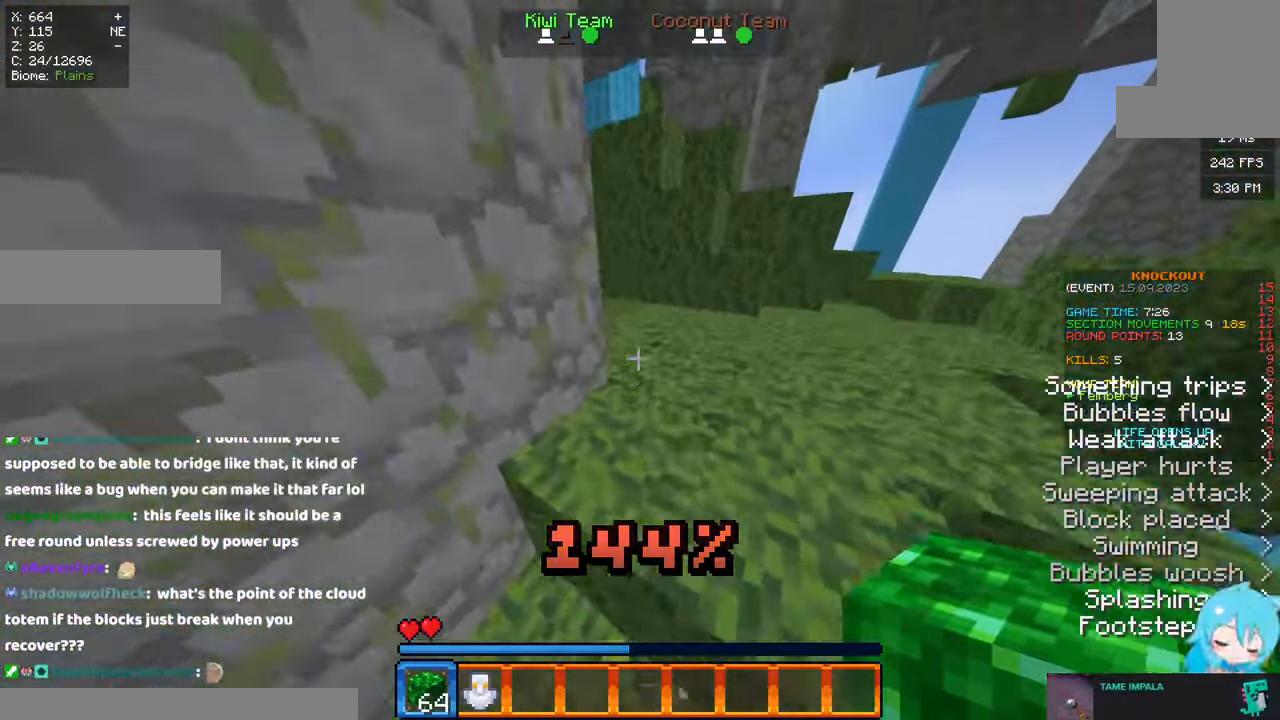
{"keys": ["w"], "mouse": [], "events": [[133, "d", "down"], [300, "space", "up"], [350, "d", "up"]]}